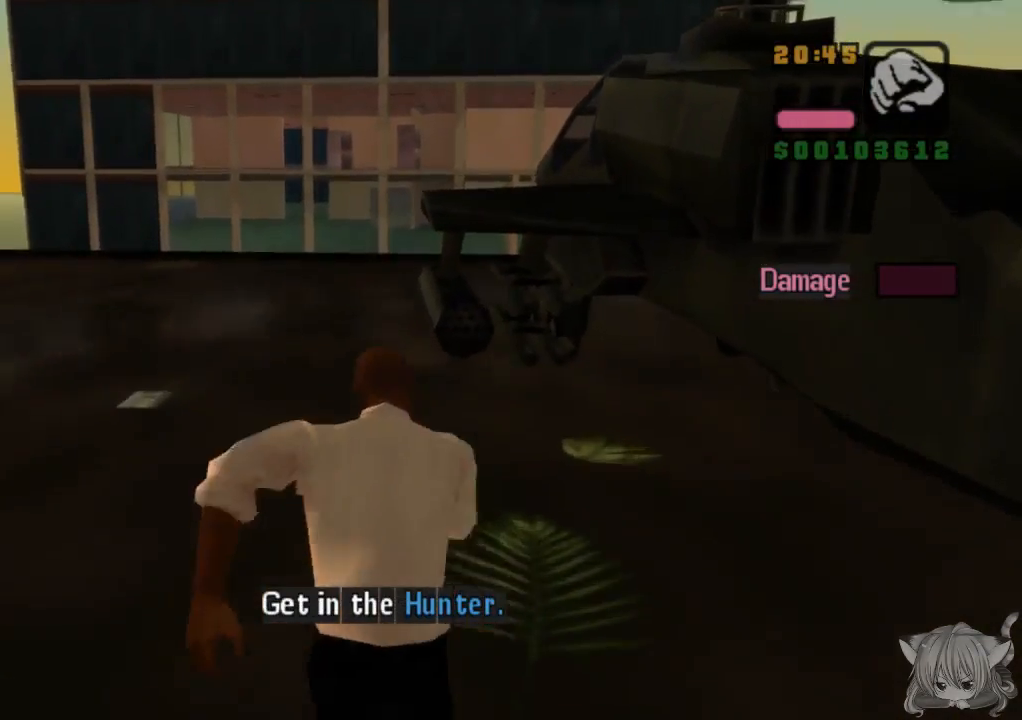
Gameplay with a controller (arcade stick); each line is a JSON object with the inputs held at the frame after it. "events" lists button and stick changes between this image and that frame as [ms after this image, input, new state], when the widget could be followed in between. Not read: L3 R3.
{"buttons": ["CROSS"], "left_stick": "up", "events": []}
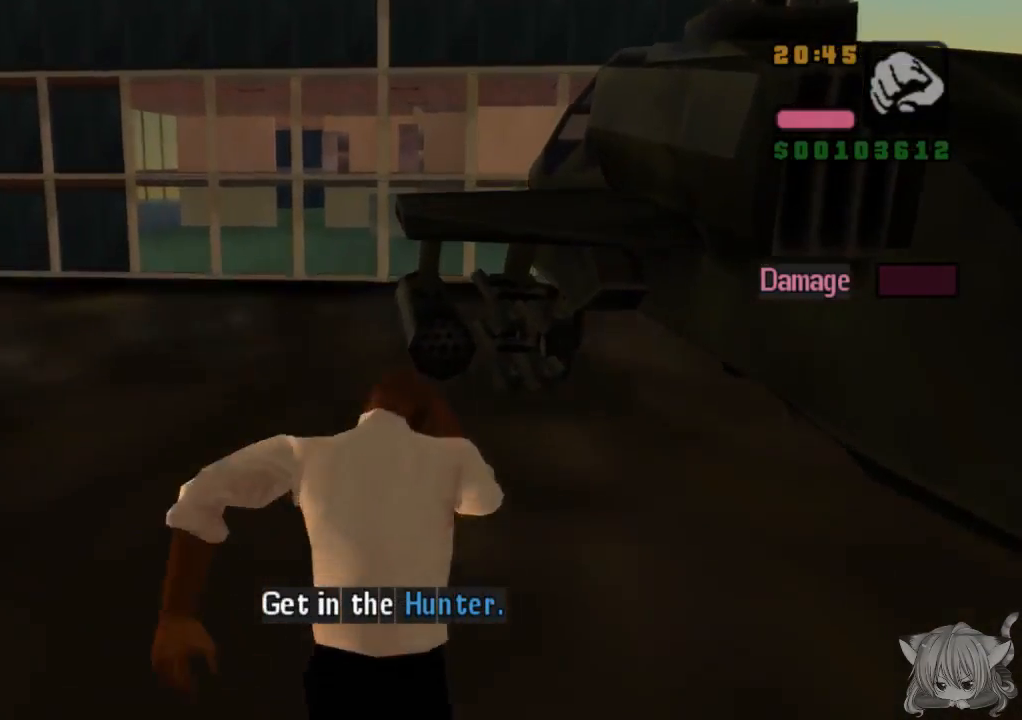
{"buttons": [], "left_stick": "up", "events": [[467, "CROSS", "up"]]}
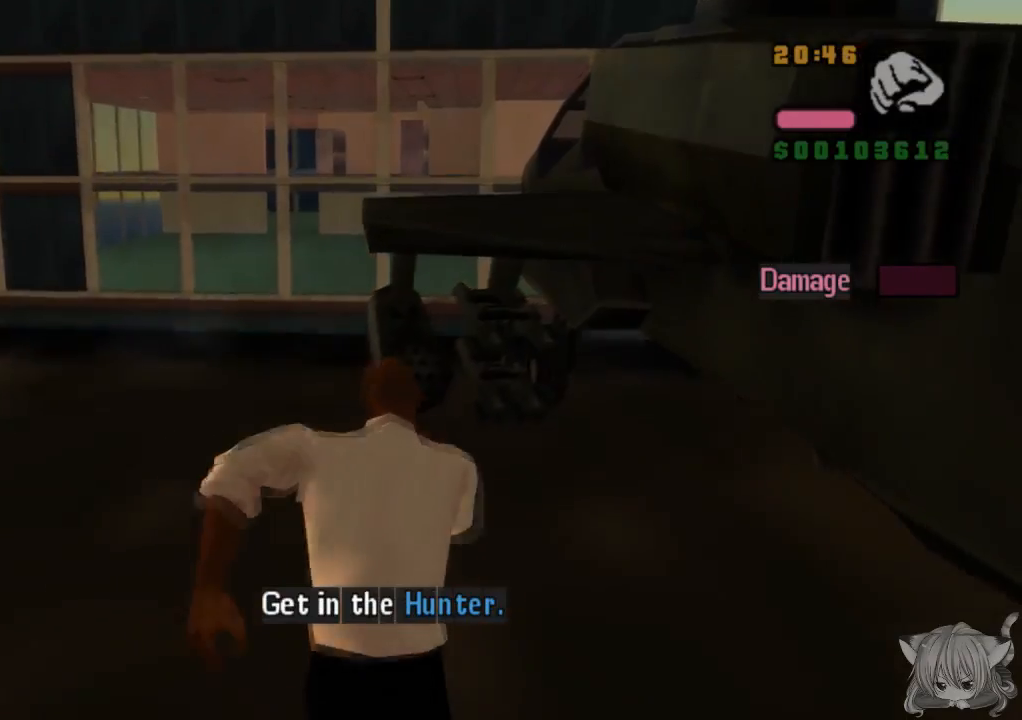
{"buttons": [], "left_stick": "left", "events": [[117, "left_stick", "up-left"], [233, "left_stick", "left"]]}
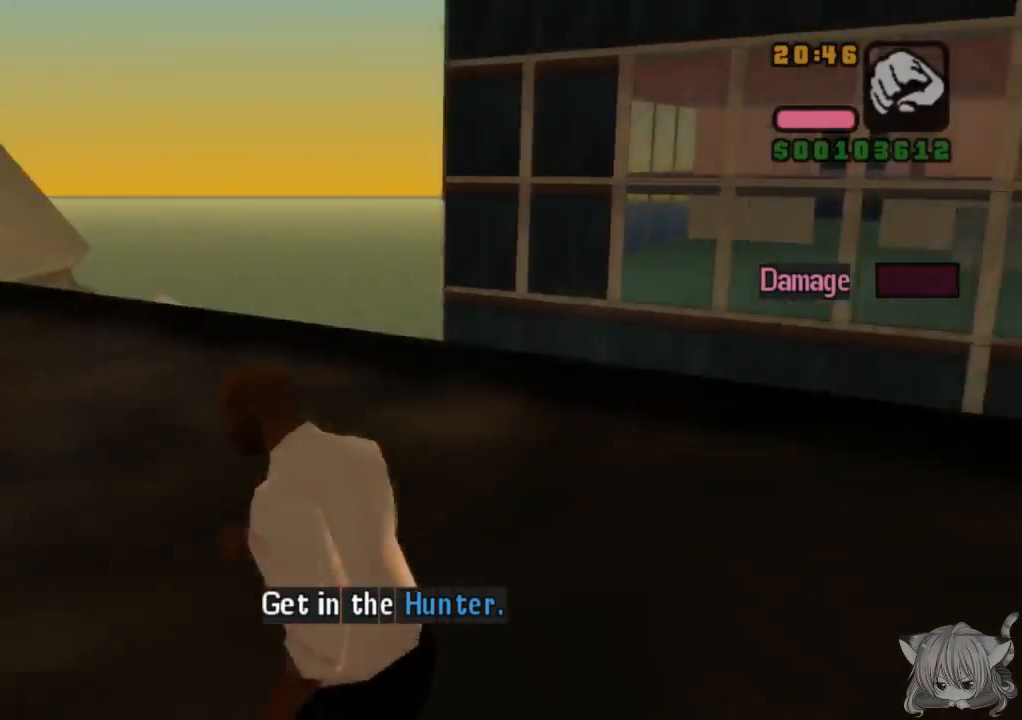
{"buttons": [], "left_stick": "up", "events": [[217, "left_stick", "up-left"], [383, "left_stick", "up"]]}
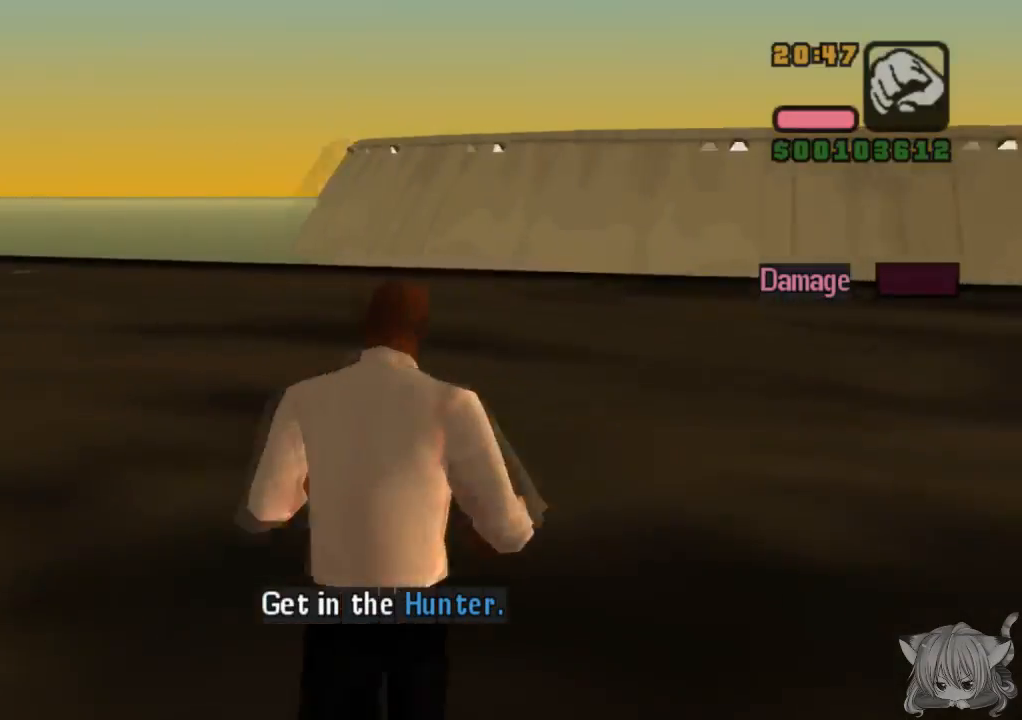
{"buttons": ["L2"], "left_stick": "up", "events": [[83, "L2", "down"], [267, "L2", "up"], [450, "L2", "down"]]}
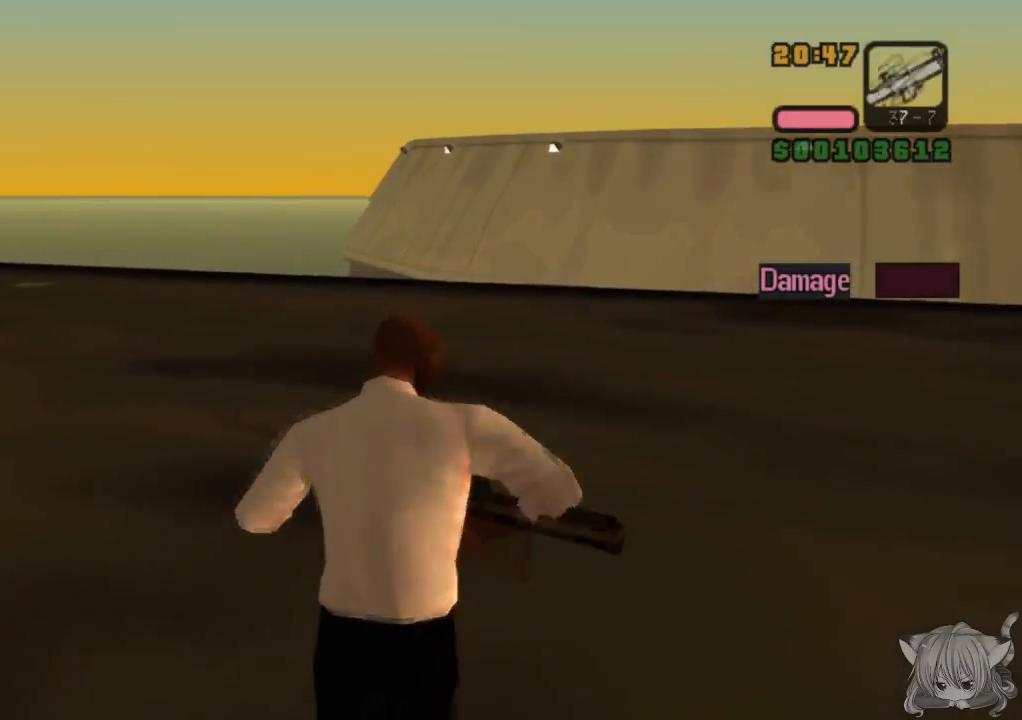
{"buttons": ["R2"], "left_stick": "right", "events": [[17, "L2", "up"], [50, "R2", "down"], [117, "R2", "up"], [200, "R2", "down"], [233, "left_stick", "up-right"], [317, "R2", "up"], [400, "R2", "down"], [400, "left_stick", "right"]]}
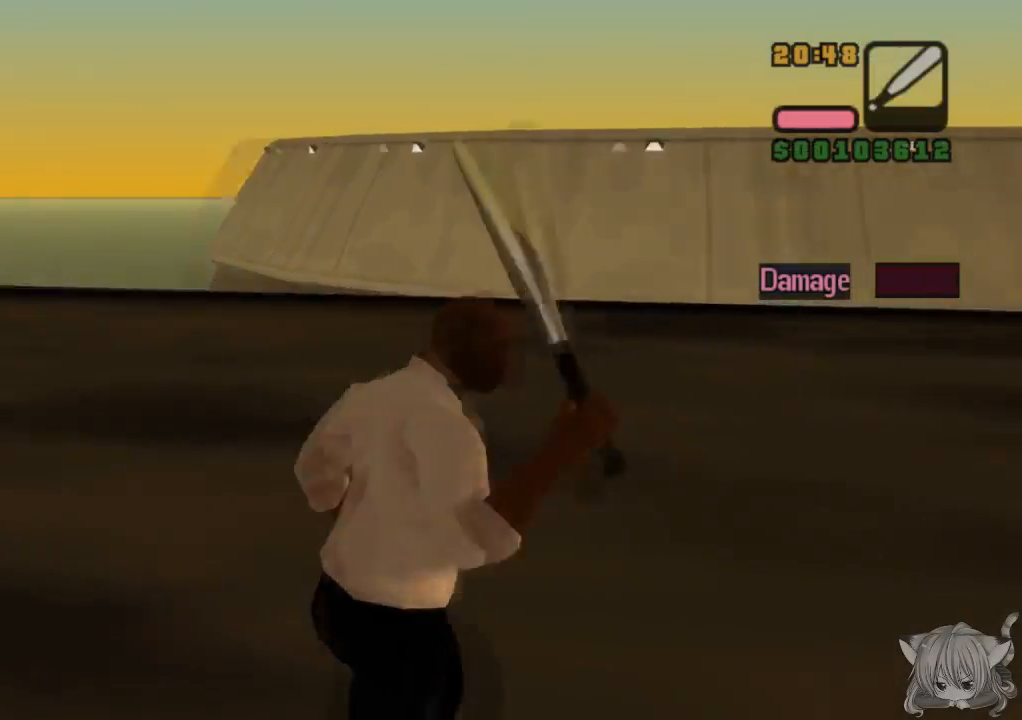
{"buttons": [], "left_stick": "right", "events": [[17, "R2", "up"], [100, "R2", "down"], [267, "R2", "up"]]}
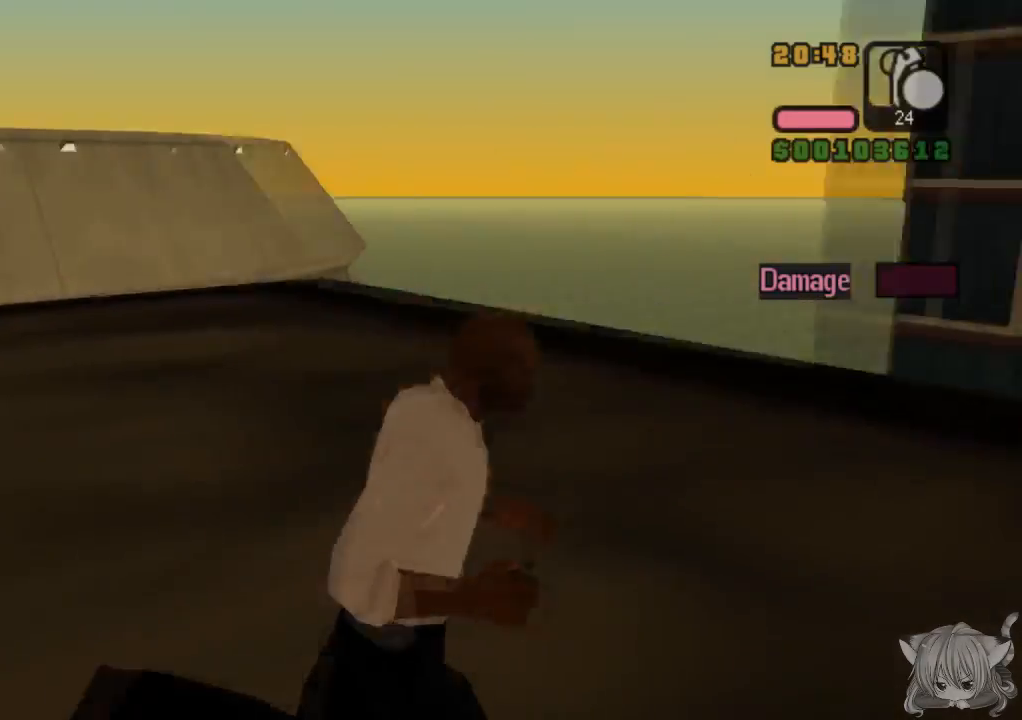
{"buttons": [], "left_stick": "right", "events": []}
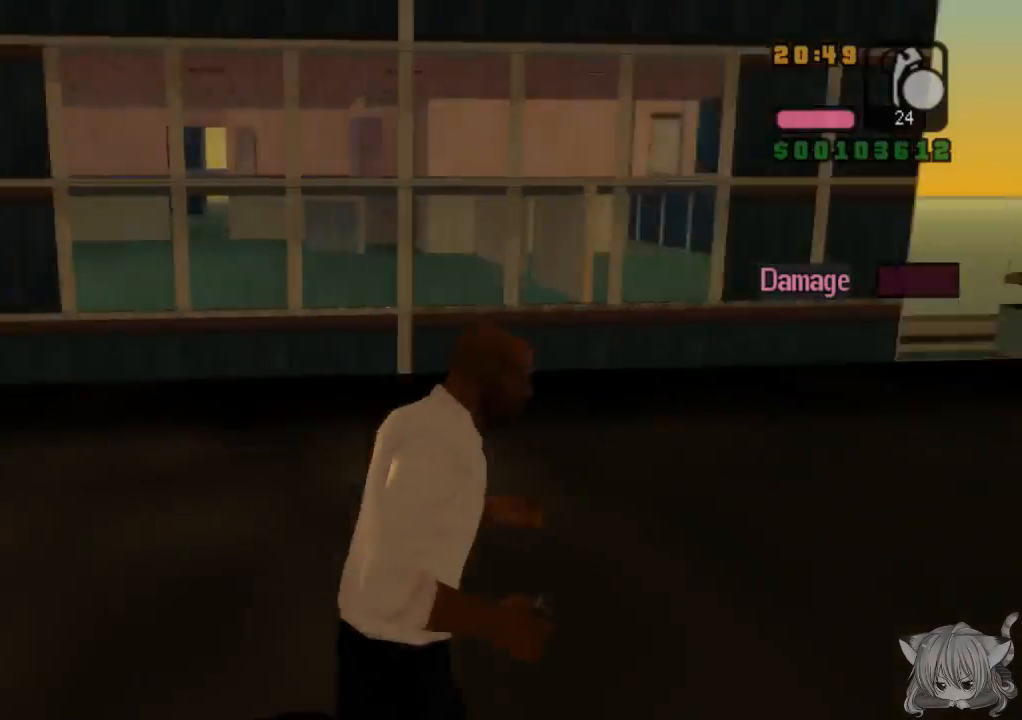
{"buttons": [], "left_stick": "down", "events": [[167, "left_stick", "center"], [233, "left_stick", "down"]]}
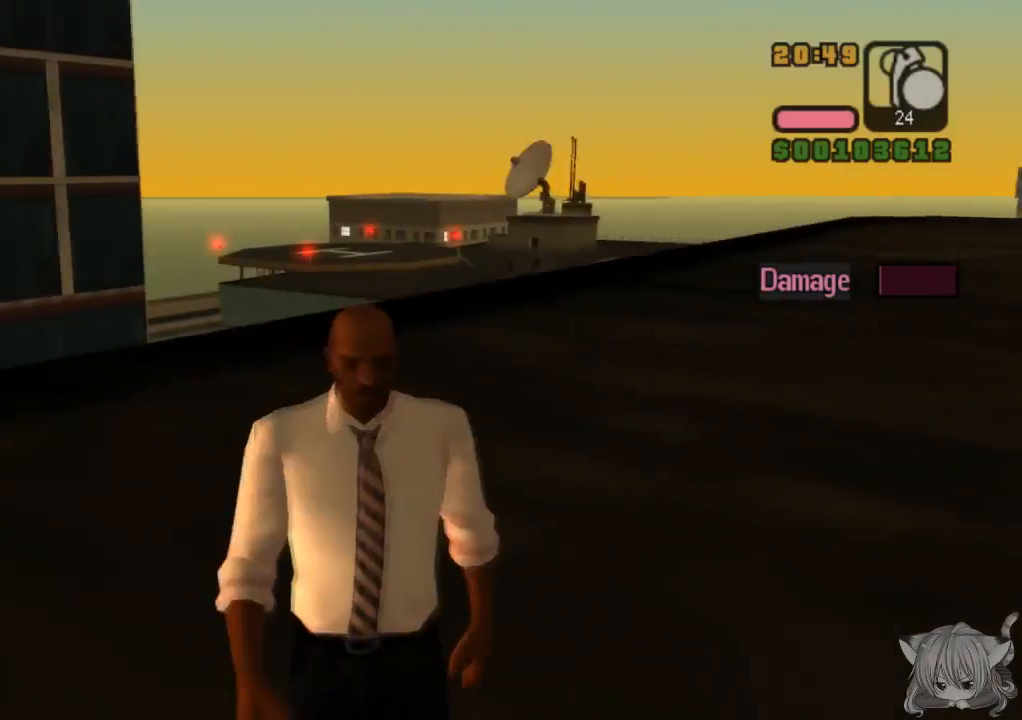
{"buttons": [], "left_stick": "down-left", "events": [[333, "left_stick", "down-left"]]}
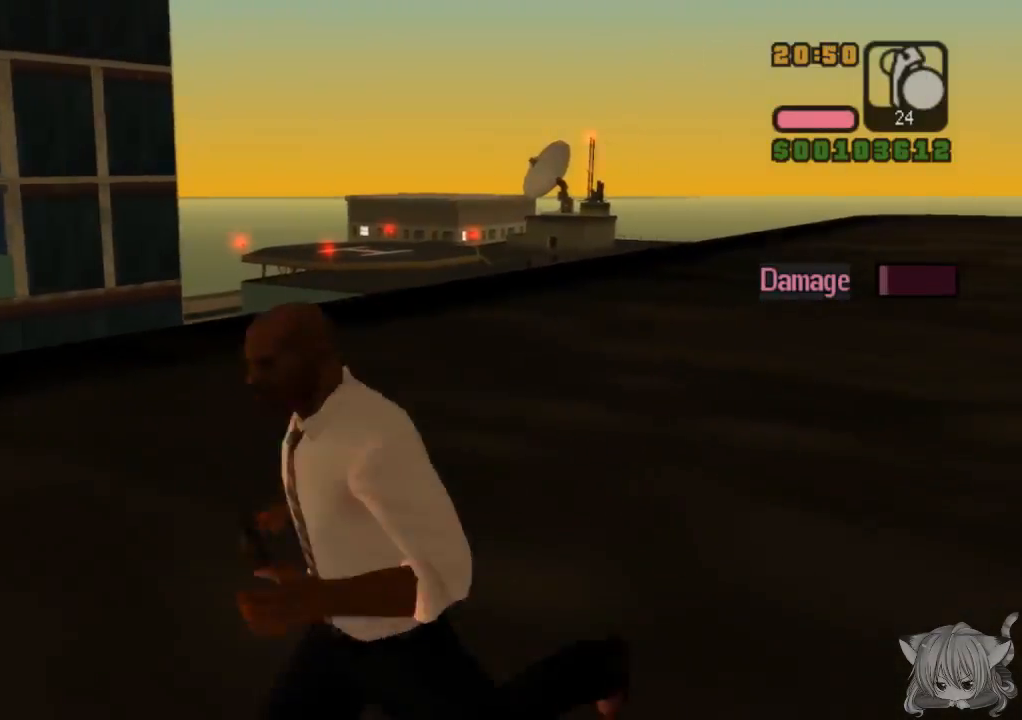
{"buttons": [], "left_stick": "down-left", "events": [[200, "R2", "down"], [433, "R2", "up"]]}
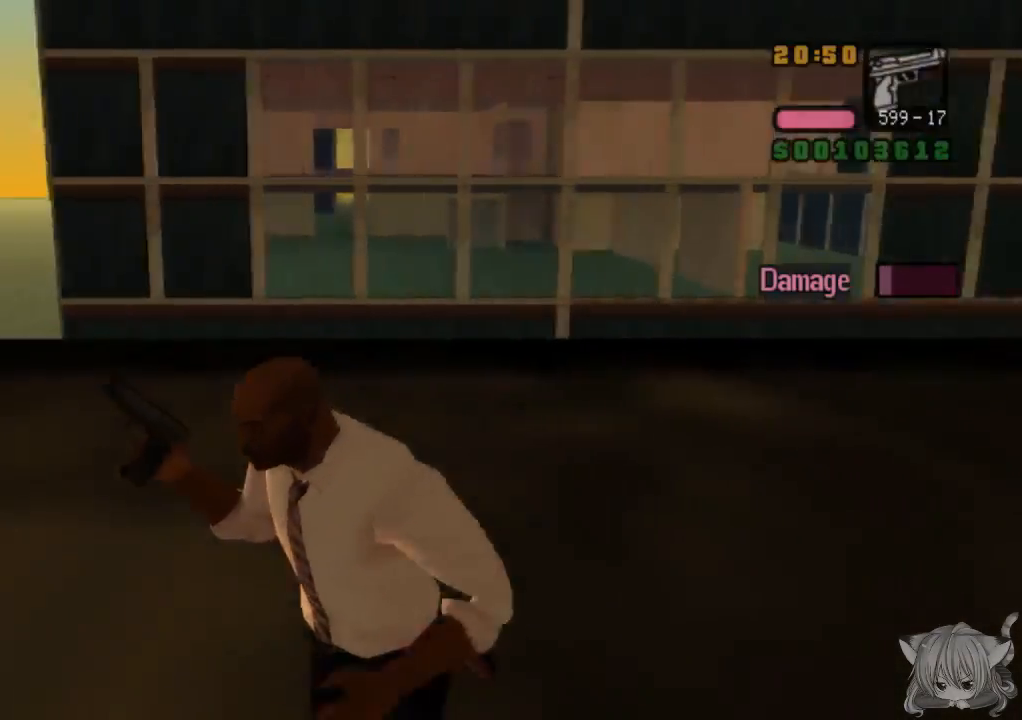
{"buttons": ["R2"], "left_stick": "up-right", "events": [[33, "R2", "down"], [100, "left_stick", "left"], [200, "R2", "up"], [250, "left_stick", "up-left"], [350, "left_stick", "up"], [433, "R2", "down"], [483, "left_stick", "up-right"]]}
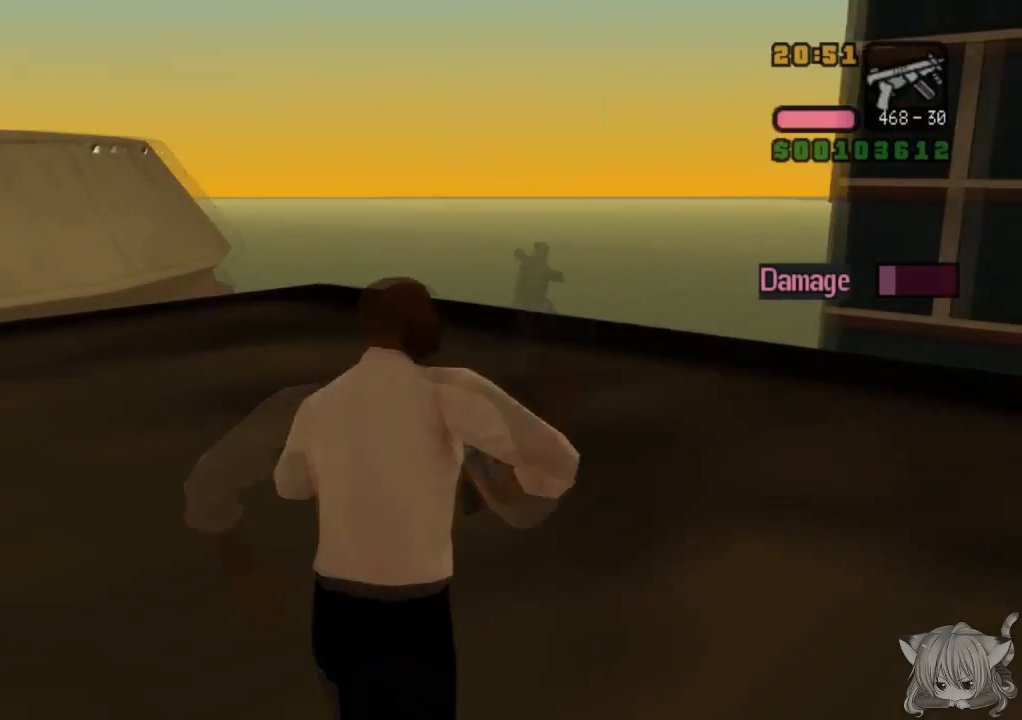
{"buttons": ["R1"], "left_stick": "up-right", "events": [[117, "R2", "up"], [383, "R1", "down"]]}
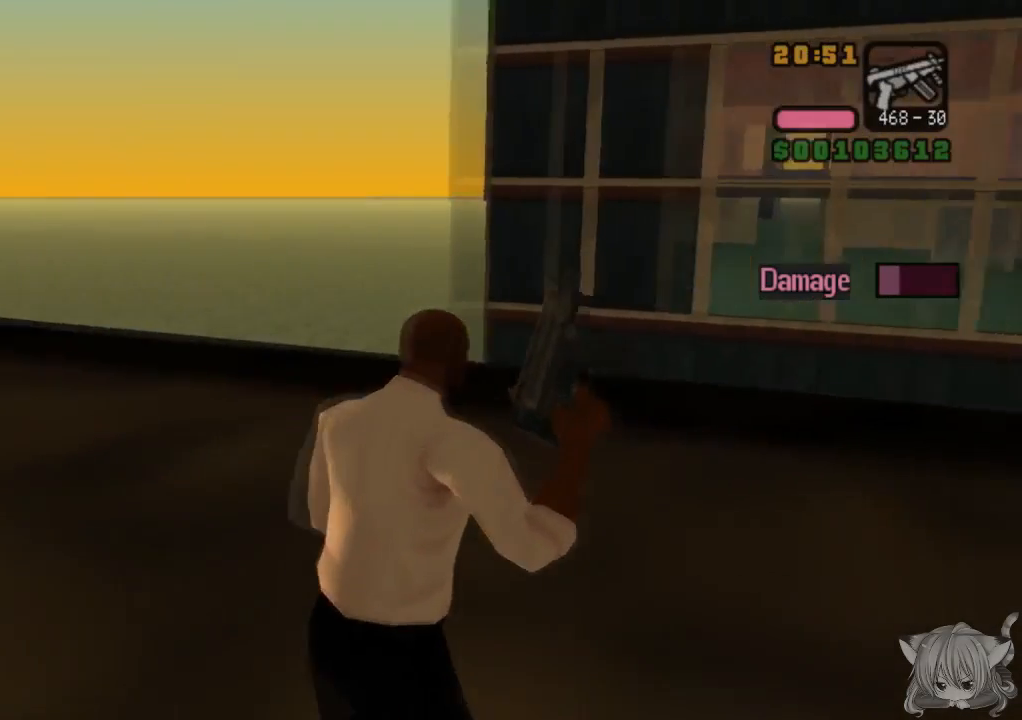
{"buttons": [], "left_stick": "center", "events": [[17, "left_stick", "center"], [417, "R1", "up"]]}
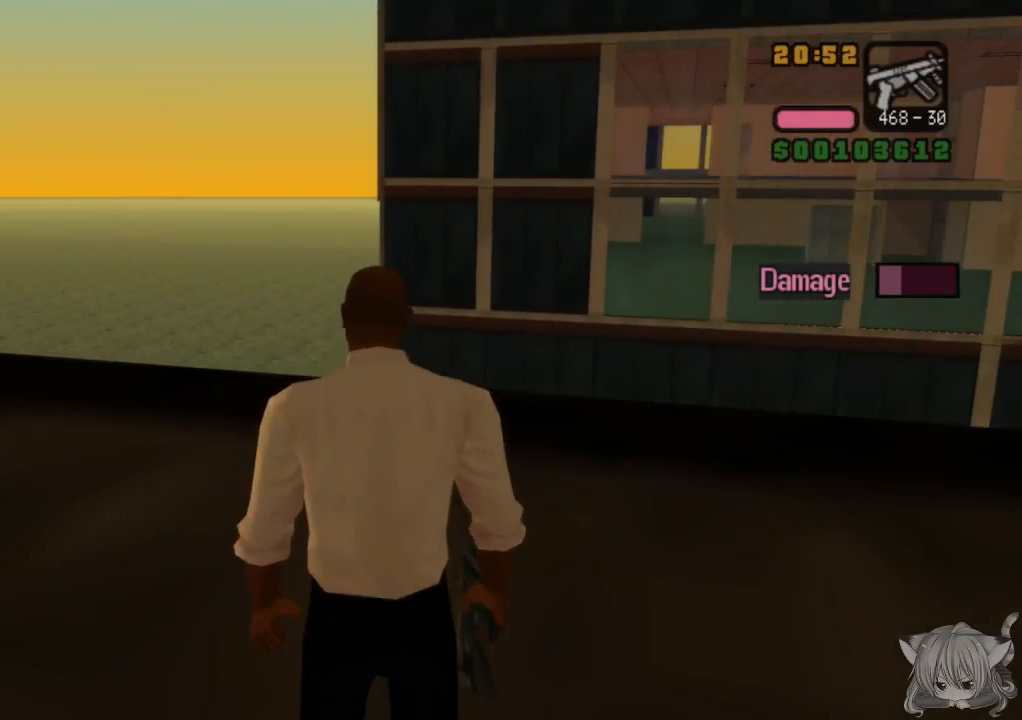
{"buttons": [], "left_stick": "up-right", "events": [[17, "left_stick", "right"], [467, "left_stick", "up-right"]]}
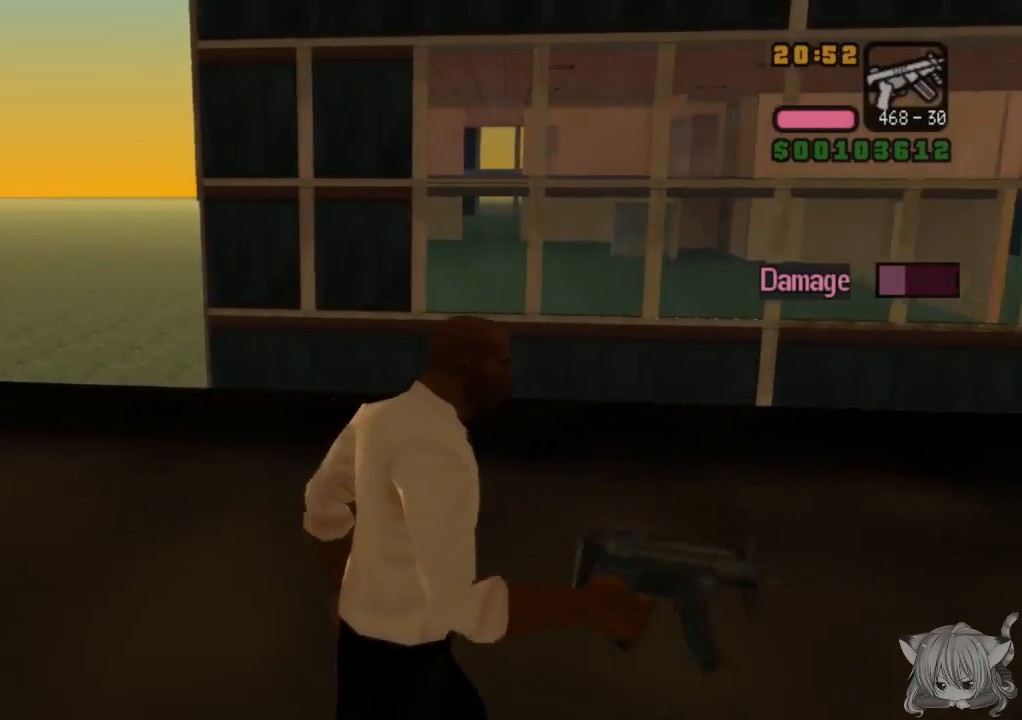
{"buttons": [], "left_stick": "center", "events": [[117, "left_stick", "up"], [417, "left_stick", "center"]]}
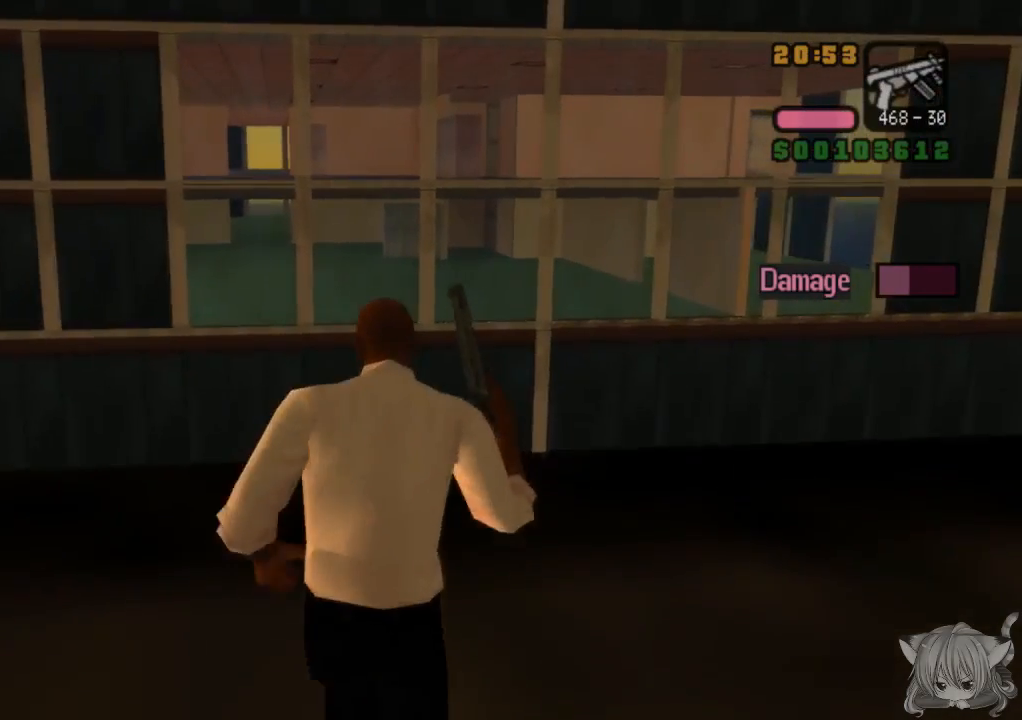
{"buttons": [], "left_stick": "center", "events": [[100, "R2", "down"], [217, "R2", "up"]]}
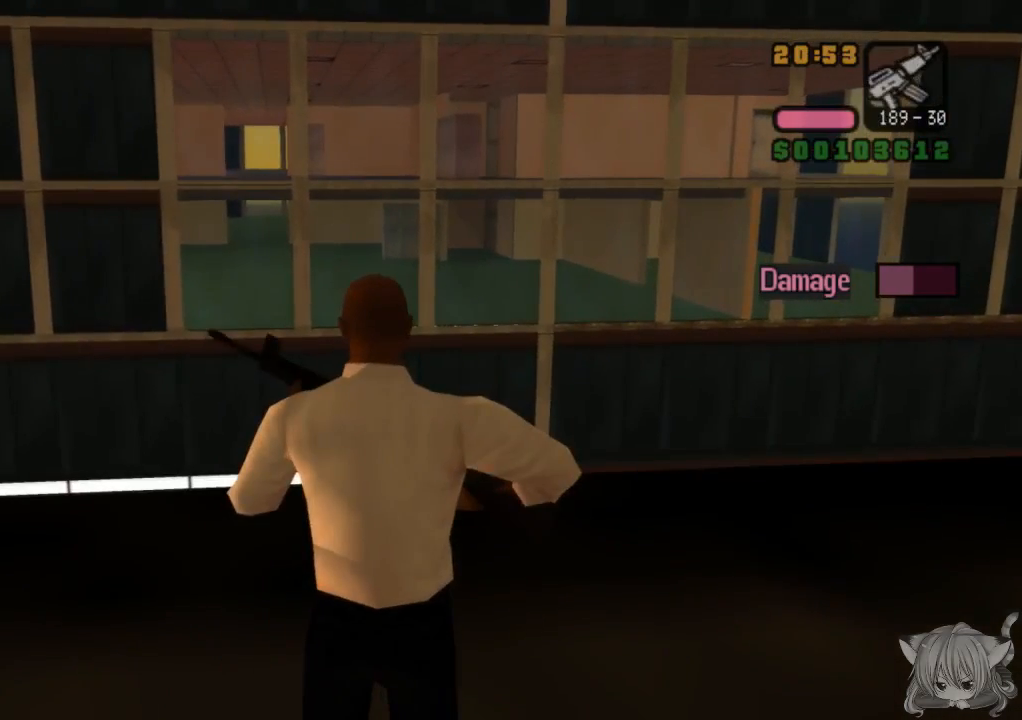
{"buttons": ["R1"], "left_stick": "center", "events": [[33, "R1", "down"]]}
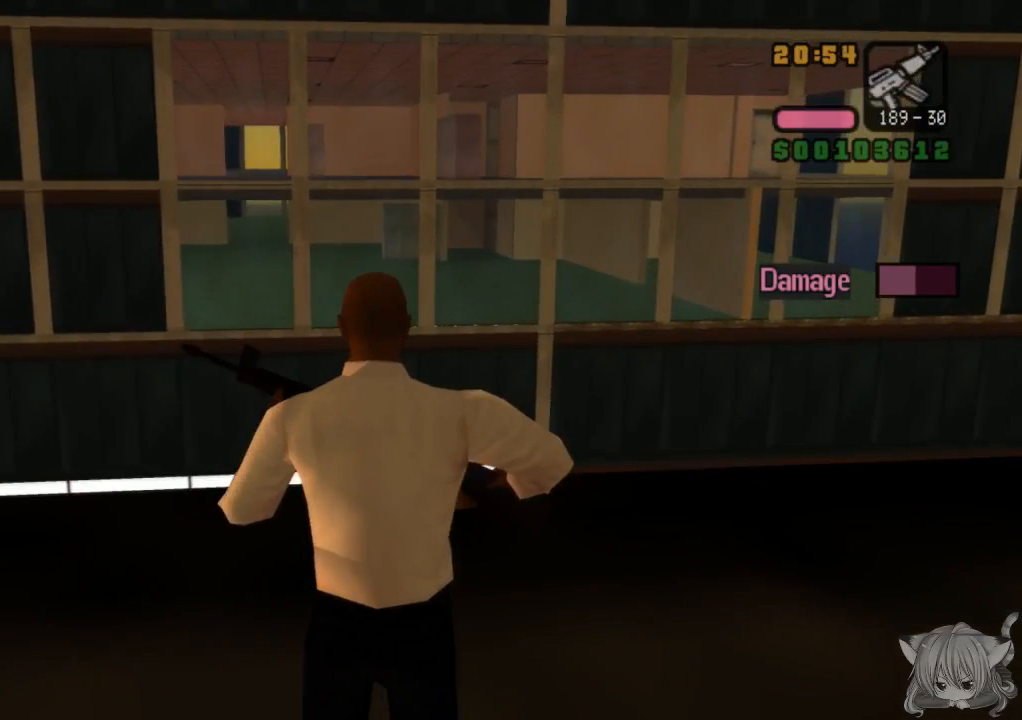
{"buttons": [], "left_stick": "up", "events": [[150, "R1", "up"], [283, "left_stick", "up-right"], [483, "left_stick", "up"]]}
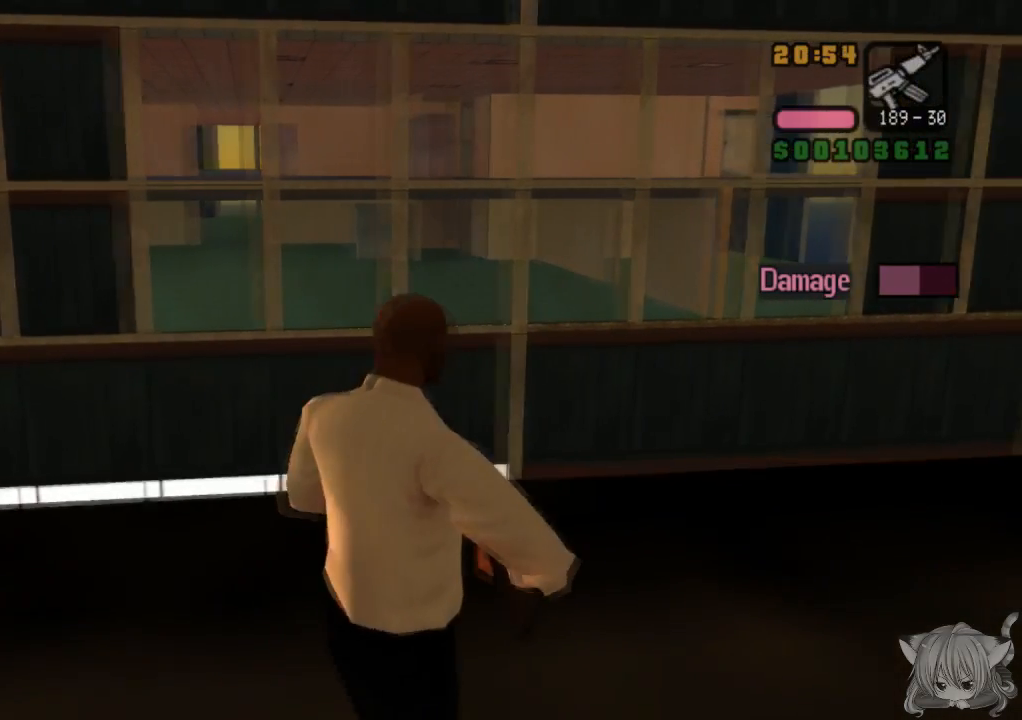
{"buttons": [], "left_stick": "up-right", "events": [[383, "left_stick", "up-right"]]}
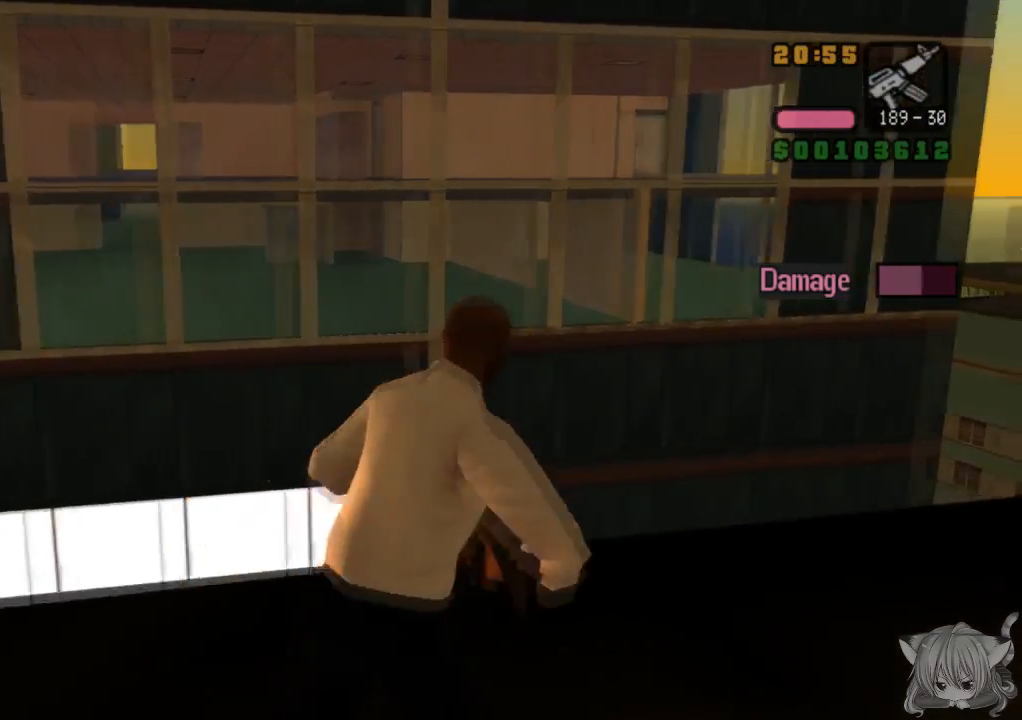
{"buttons": ["R1"], "left_stick": "center", "events": [[150, "left_stick", "up"], [333, "R1", "down"], [350, "left_stick", "center"]]}
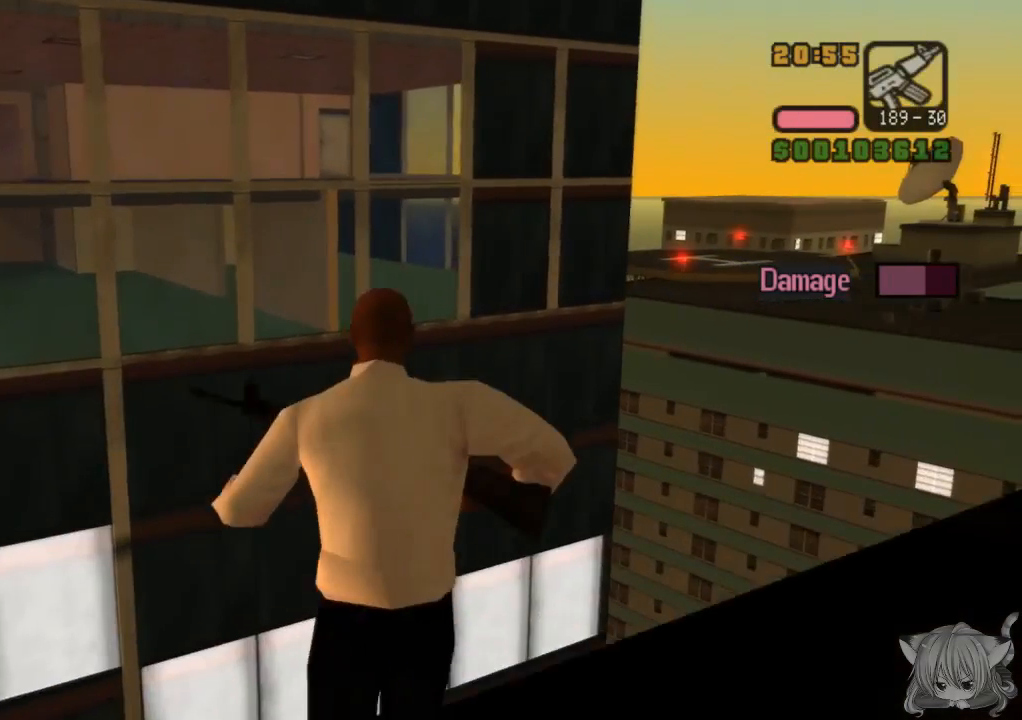
{"buttons": [], "left_stick": "right", "events": [[350, "R1", "up"], [400, "left_stick", "right"]]}
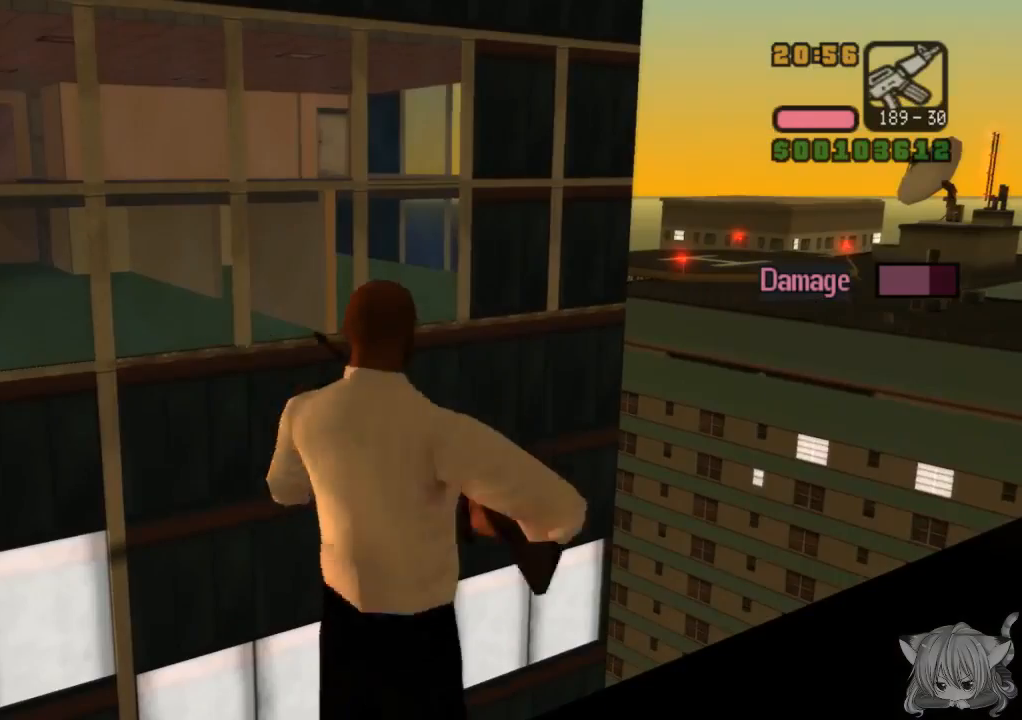
{"buttons": [], "left_stick": "up", "events": [[250, "left_stick", "up-right"], [350, "left_stick", "up"]]}
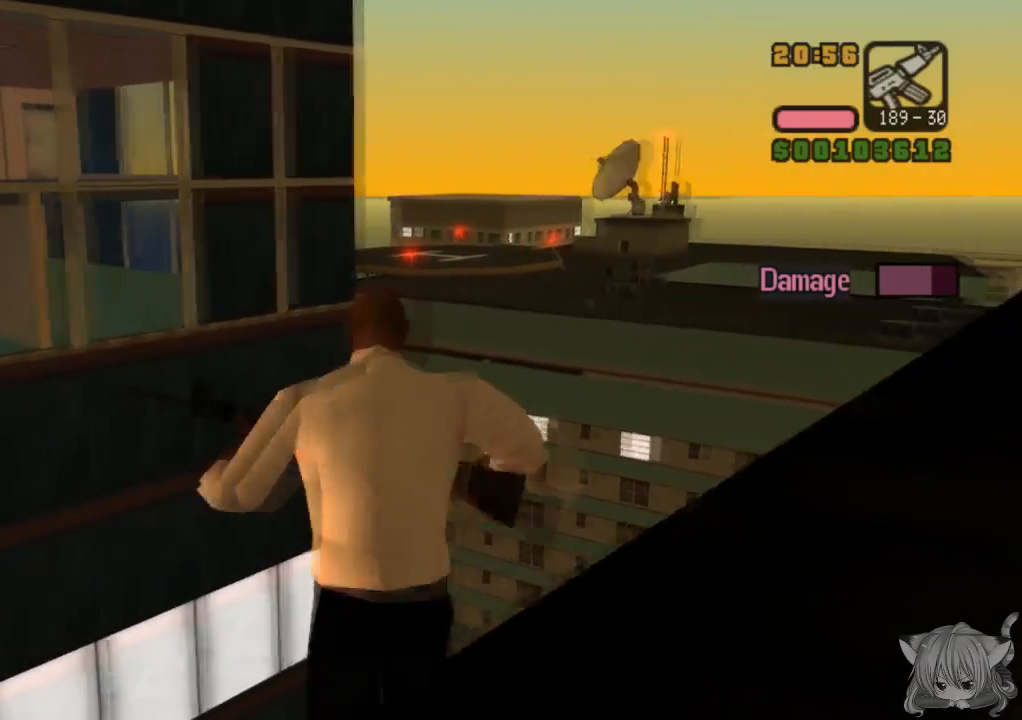
{"buttons": [], "left_stick": "up-right", "events": [[50, "left_stick", "up-right"]]}
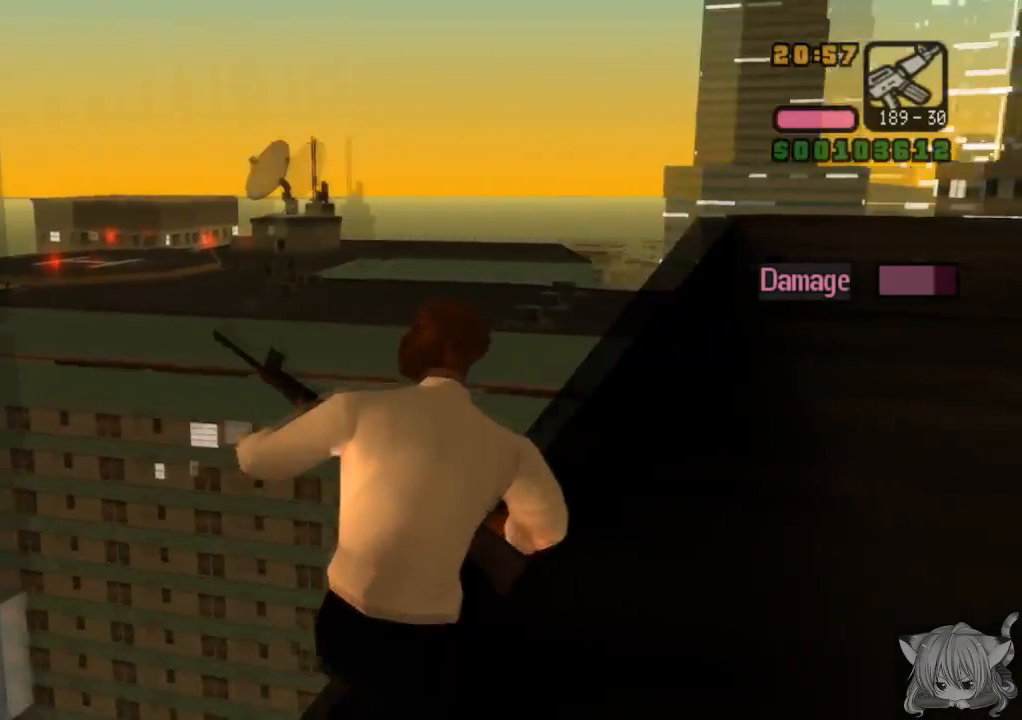
{"buttons": [], "left_stick": "up", "events": [[100, "left_stick", "up"]]}
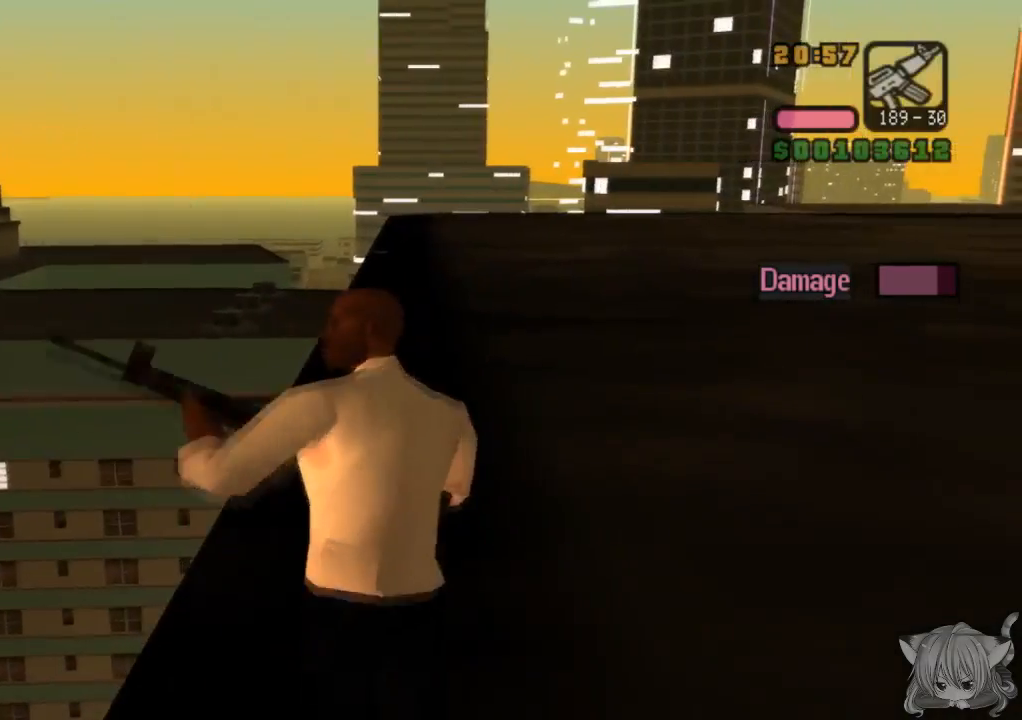
{"buttons": [], "left_stick": "center", "events": [[317, "left_stick", "up-left"], [483, "left_stick", "center"]]}
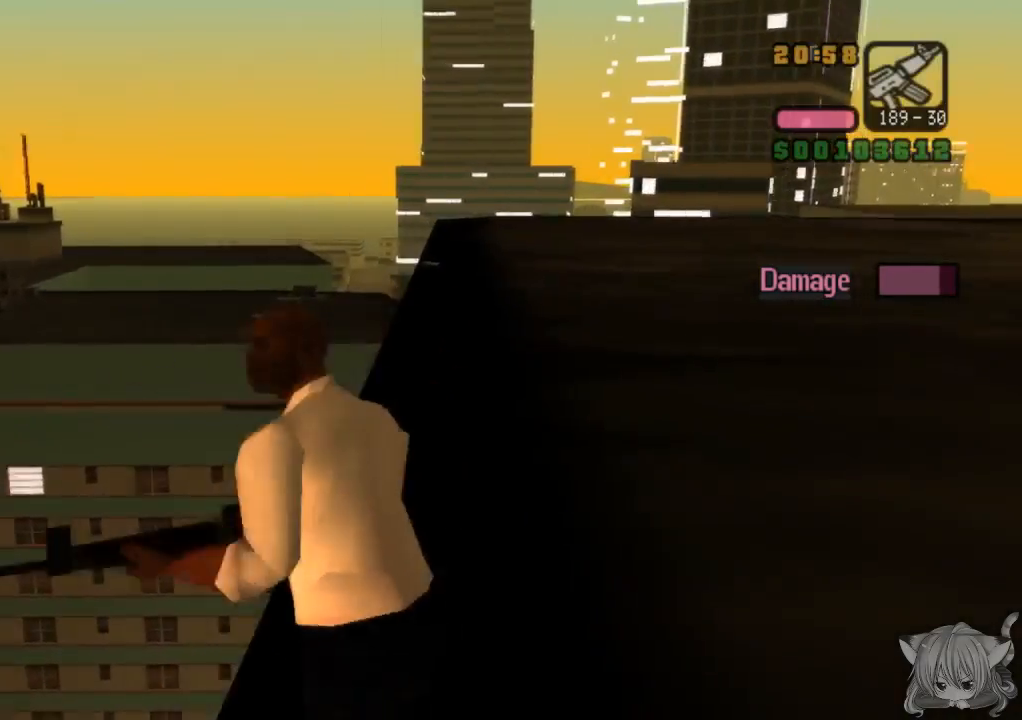
{"buttons": [], "left_stick": "right", "events": [[33, "left_stick", "right"]]}